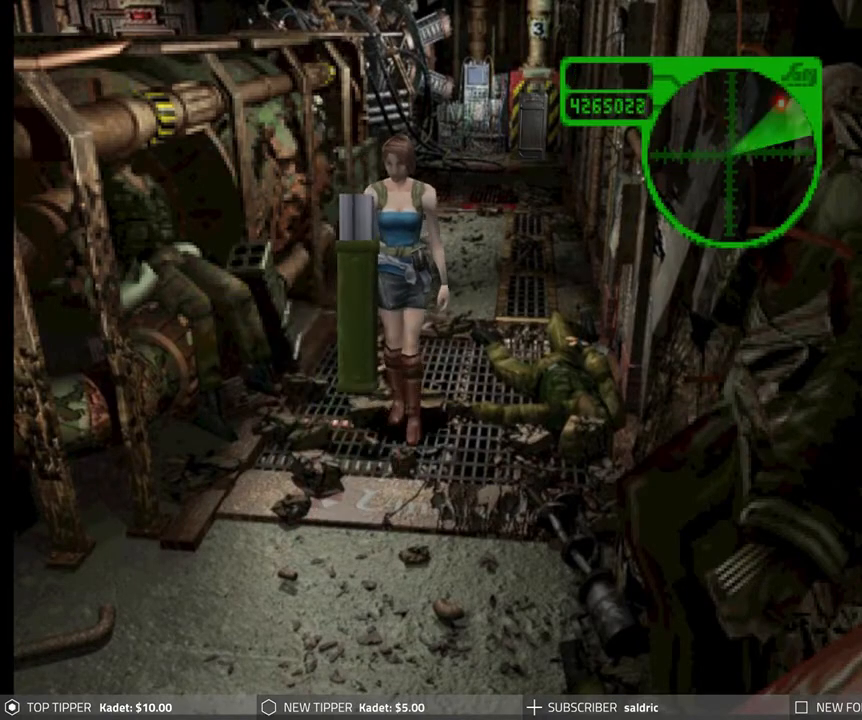
Gameplay with a controller (PlayStation layout); each line is a JSON object with the inputs held at the frame after it. "events" lists button and stick changes between this image and that frame as [ms after this image, input, new state], when the widget could be followed in between. Not read: right_stick.
{"buttons": ["DPAD_DOWN", "DPAD_LEFT"], "left_stick": "center", "events": [[483, "DPAD_LEFT", "down"]]}
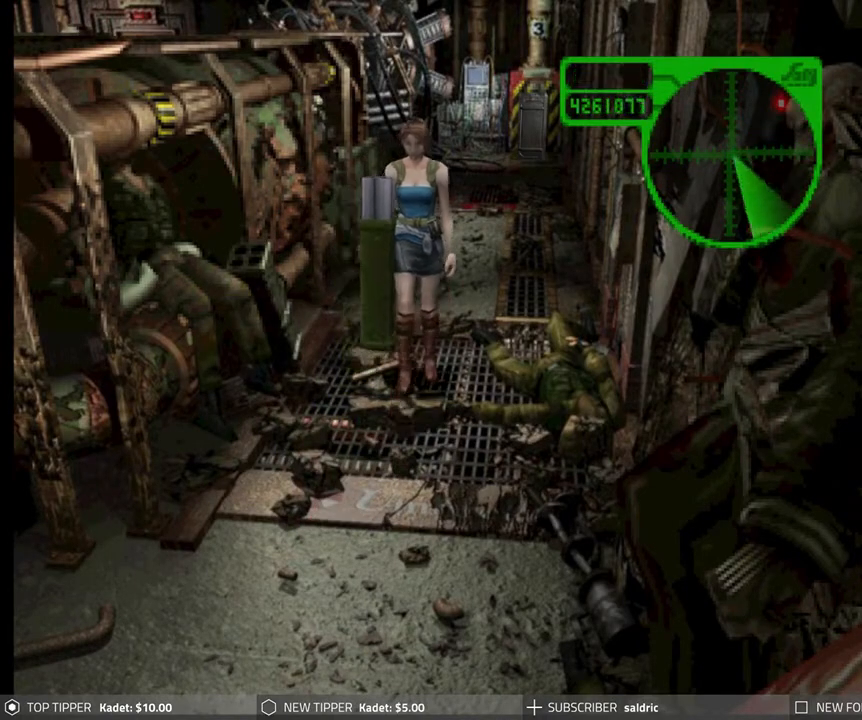
{"buttons": ["DPAD_DOWN"], "left_stick": "center", "events": [[33, "DPAD_LEFT", "up"]]}
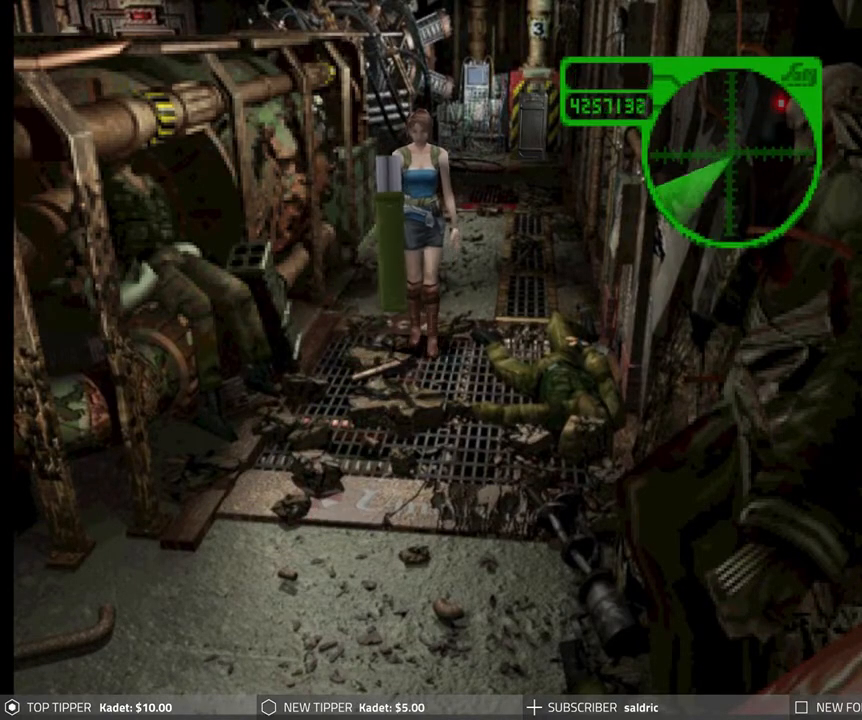
{"buttons": ["DPAD_DOWN"], "left_stick": "center", "events": []}
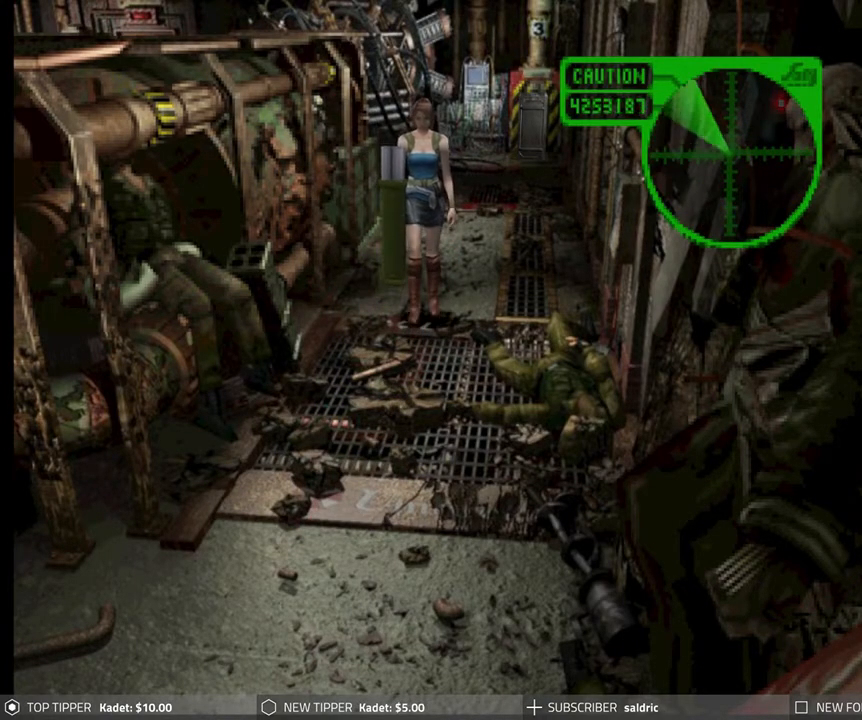
{"buttons": ["DPAD_DOWN", "DPAD_RIGHT"], "left_stick": "center", "events": [[500, "DPAD_RIGHT", "down"]]}
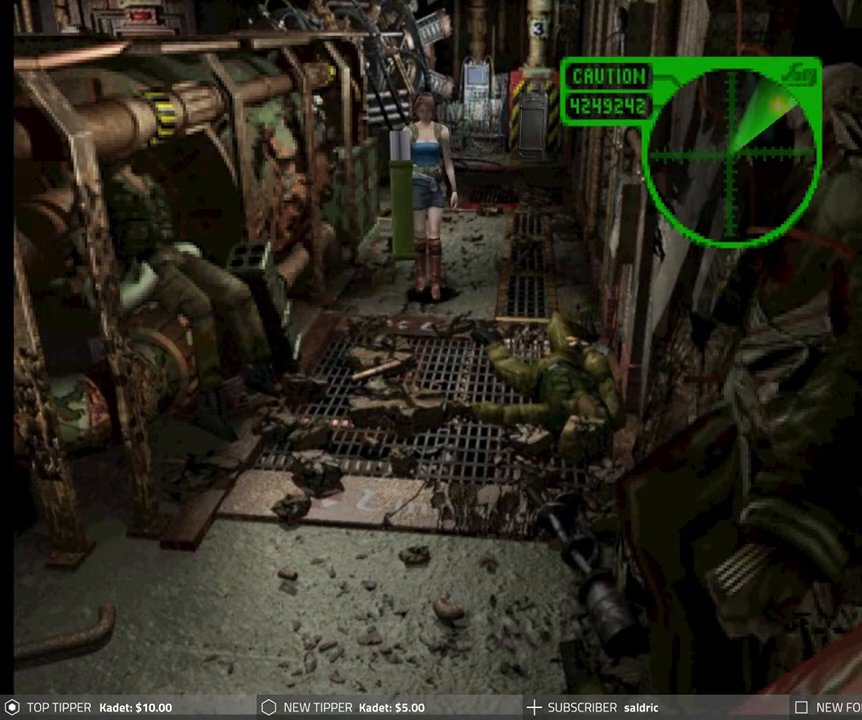
{"buttons": ["DPAD_DOWN"], "left_stick": "center", "events": [[183, "DPAD_RIGHT", "up"]]}
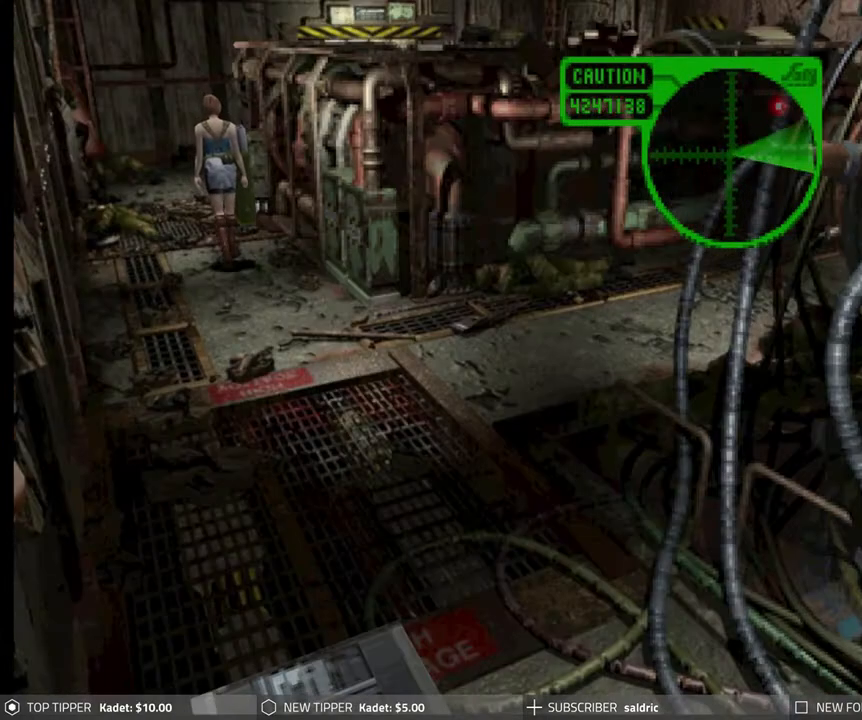
{"buttons": ["DPAD_DOWN"], "left_stick": "center", "events": []}
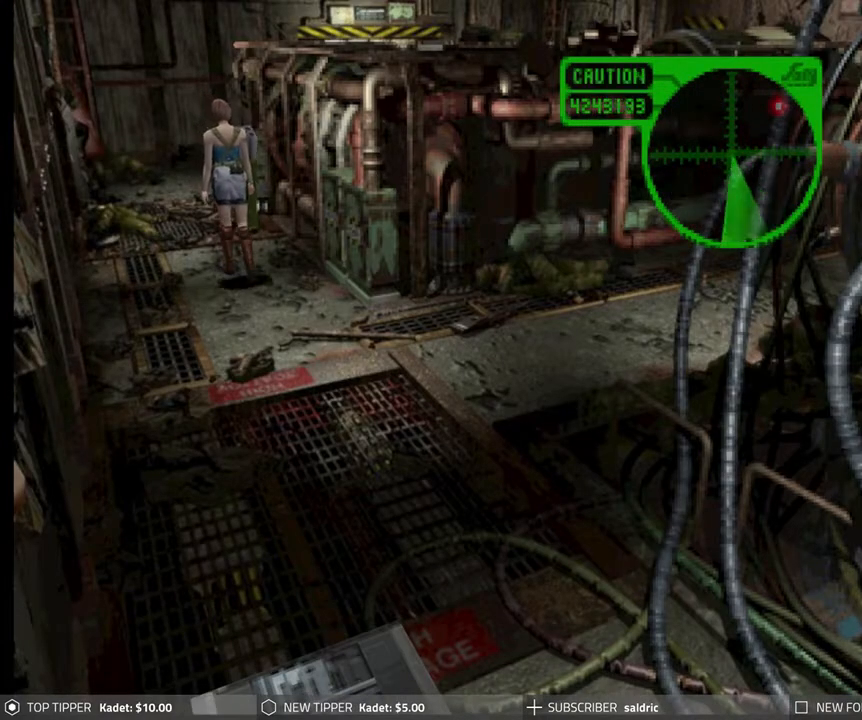
{"buttons": ["DPAD_DOWN"], "left_stick": "center", "events": []}
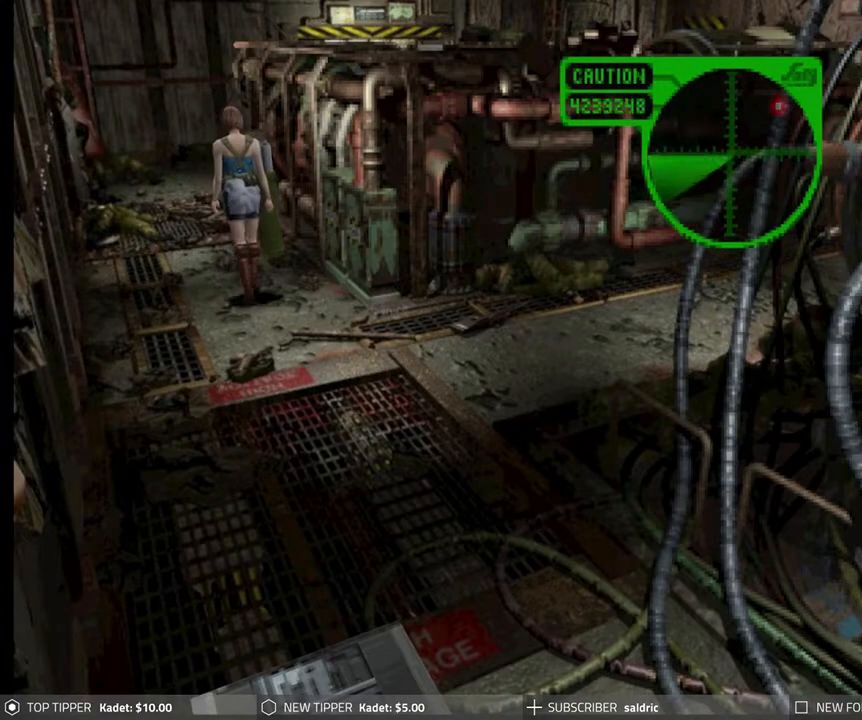
{"buttons": ["DPAD_DOWN"], "left_stick": "center", "events": []}
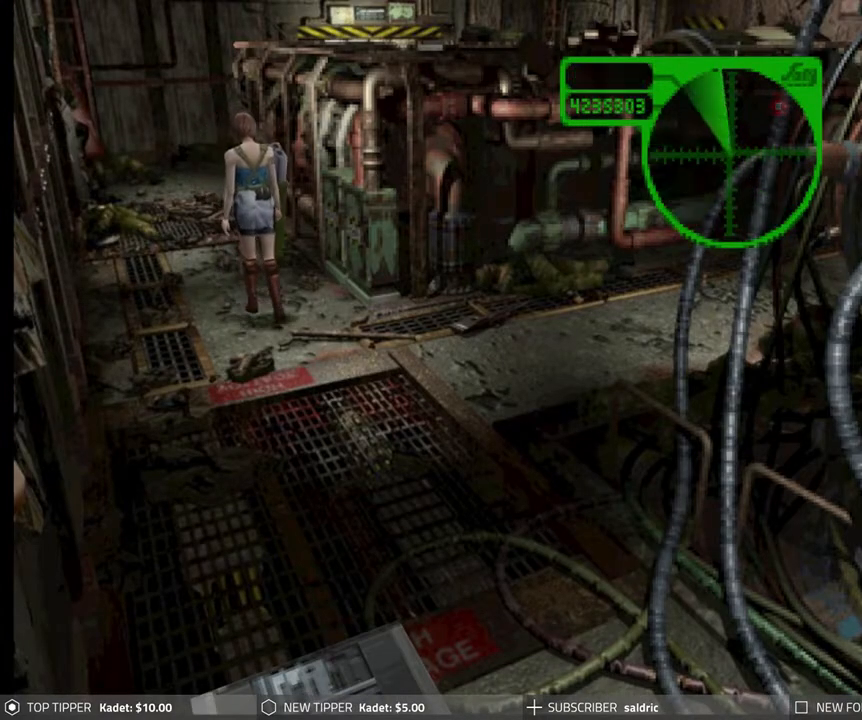
{"buttons": ["DPAD_DOWN"], "left_stick": "center", "events": []}
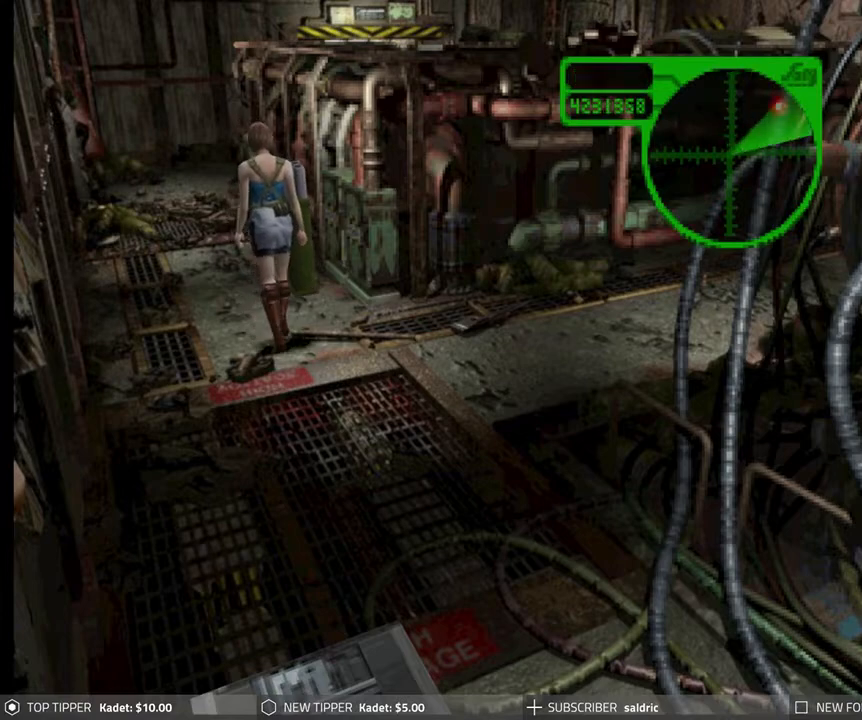
{"buttons": ["DPAD_DOWN"], "left_stick": "center", "events": []}
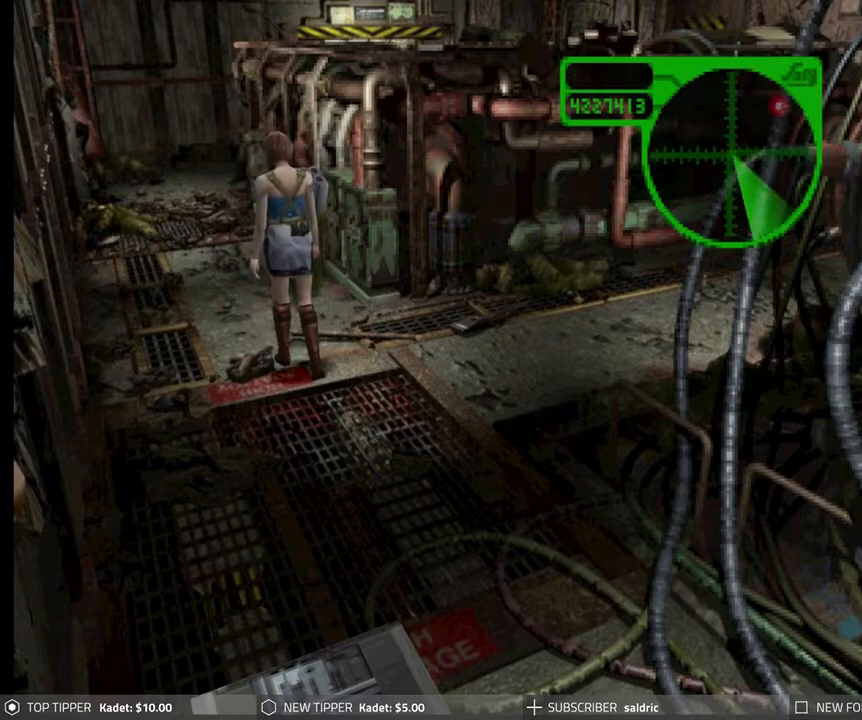
{"buttons": ["DPAD_DOWN"], "left_stick": "center", "events": []}
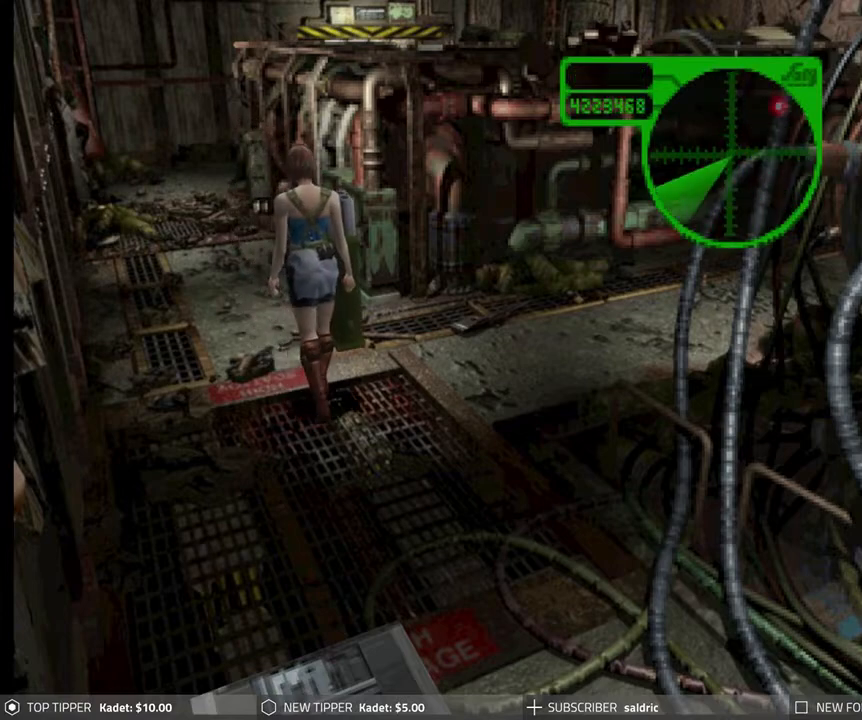
{"buttons": ["DPAD_DOWN"], "left_stick": "center", "events": []}
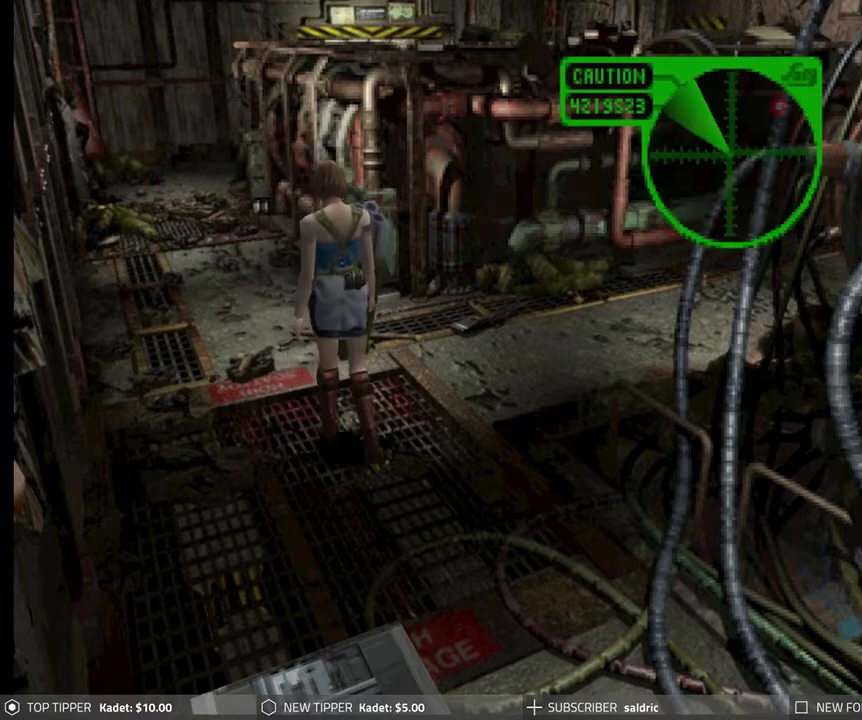
{"buttons": ["DPAD_DOWN"], "left_stick": "center", "events": []}
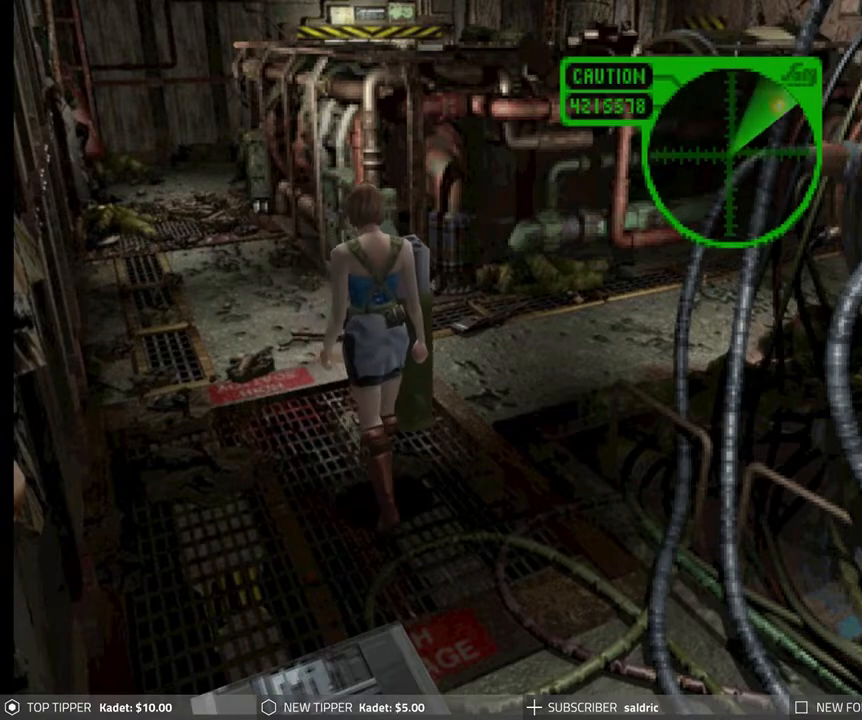
{"buttons": ["DPAD_DOWN", "DPAD_RIGHT"], "left_stick": "center", "events": [[350, "DPAD_RIGHT", "down"]]}
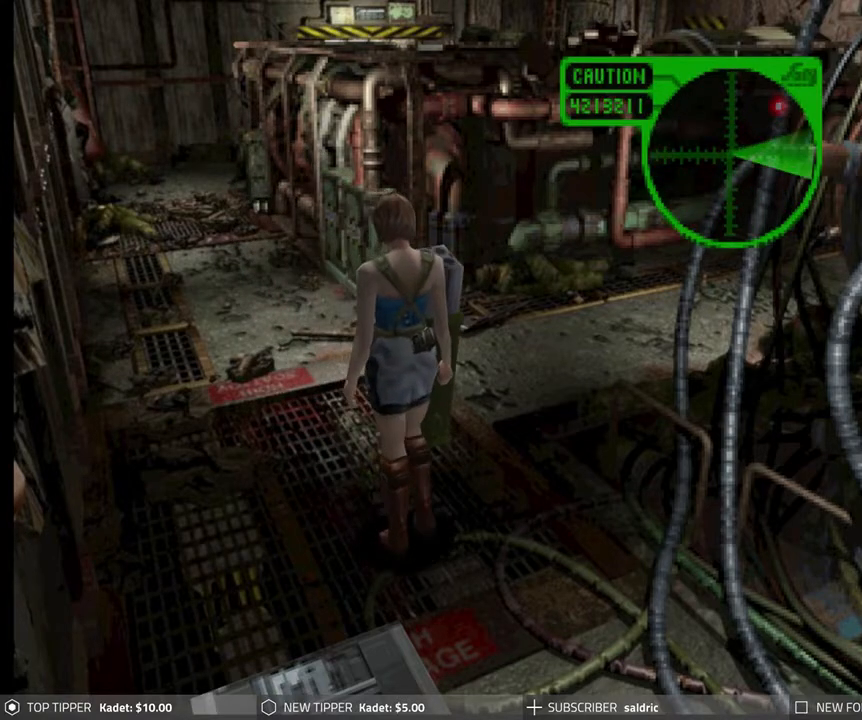
{"buttons": ["DPAD_DOWN"], "left_stick": "center", "events": [[100, "DPAD_RIGHT", "up"], [367, "DPAD_RIGHT", "down"], [483, "DPAD_RIGHT", "up"]]}
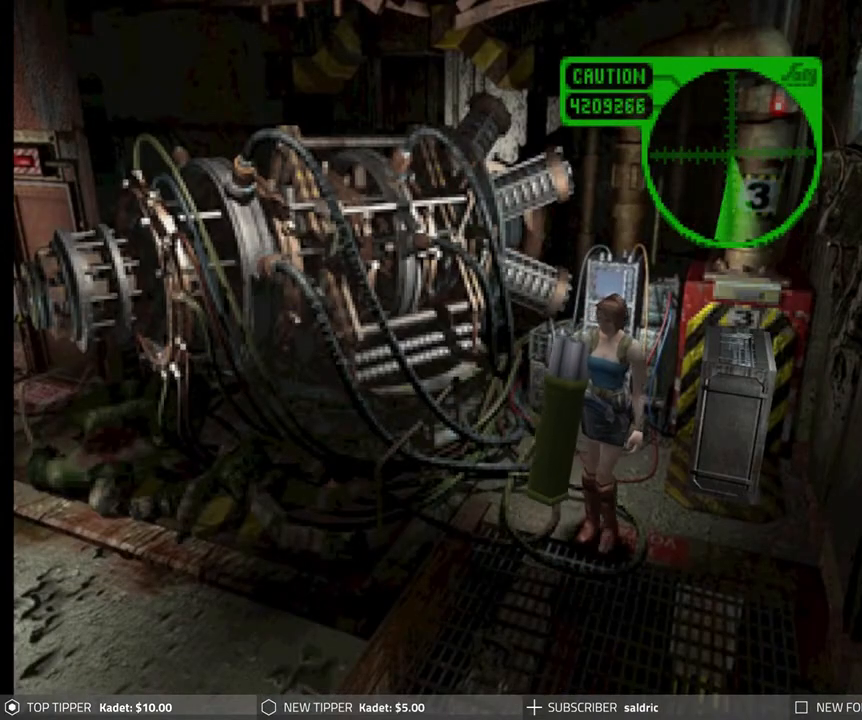
{"buttons": ["DPAD_DOWN", "DPAD_LEFT"], "left_stick": "center", "events": [[183, "DPAD_RIGHT", "down"], [383, "DPAD_RIGHT", "up"], [433, "DPAD_LEFT", "down"]]}
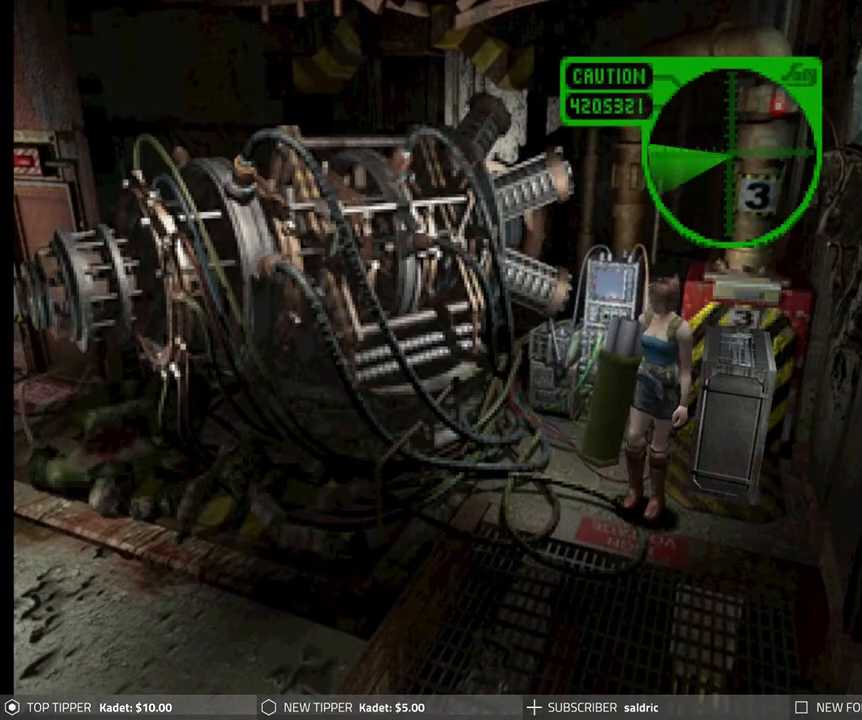
{"buttons": ["DPAD_DOWN", "DPAD_LEFT"], "left_stick": "center", "events": []}
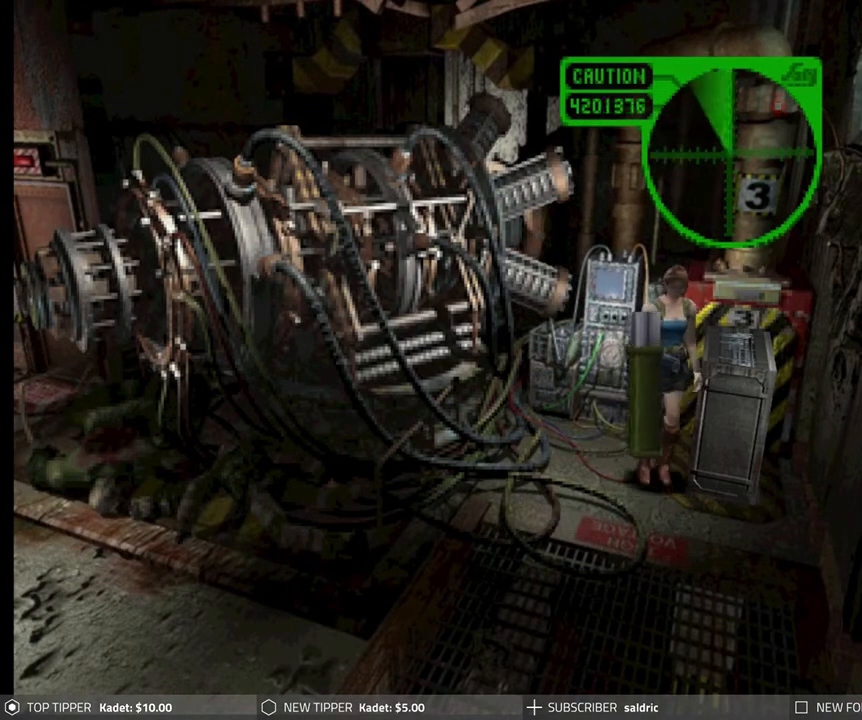
{"buttons": ["DPAD_DOWN"], "left_stick": "center", "events": [[183, "DPAD_LEFT", "up"]]}
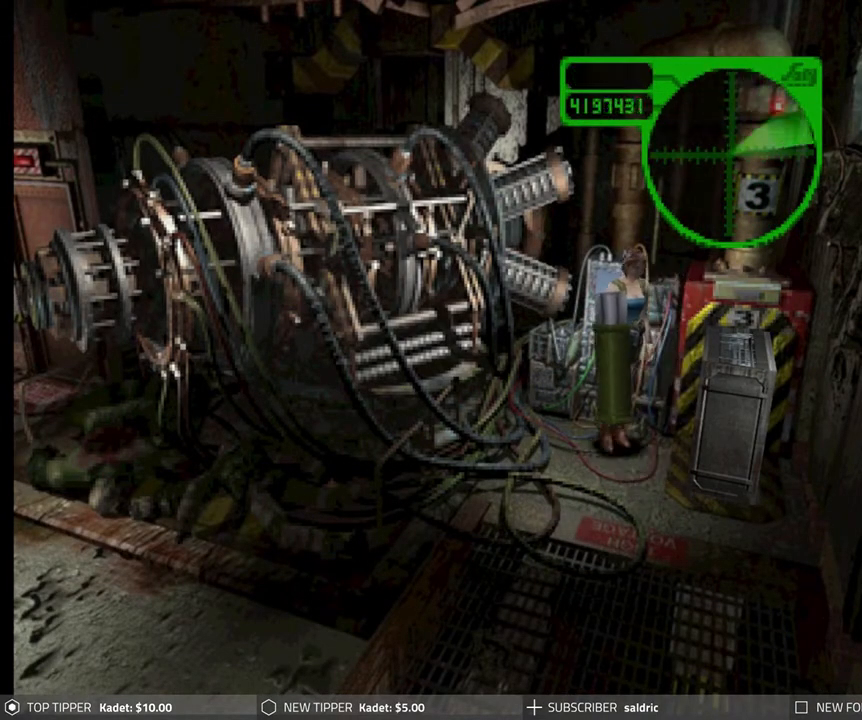
{"buttons": ["DPAD_RIGHT"], "left_stick": "center", "events": [[400, "DPAD_RIGHT", "down"], [500, "DPAD_DOWN", "up"]]}
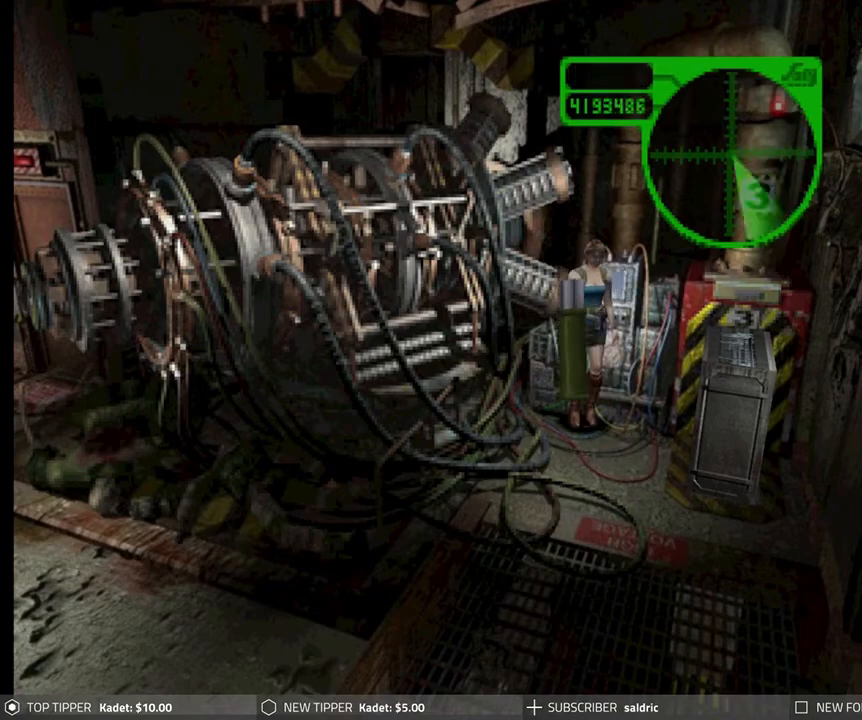
{"buttons": ["DPAD_RIGHT"], "left_stick": "center", "events": []}
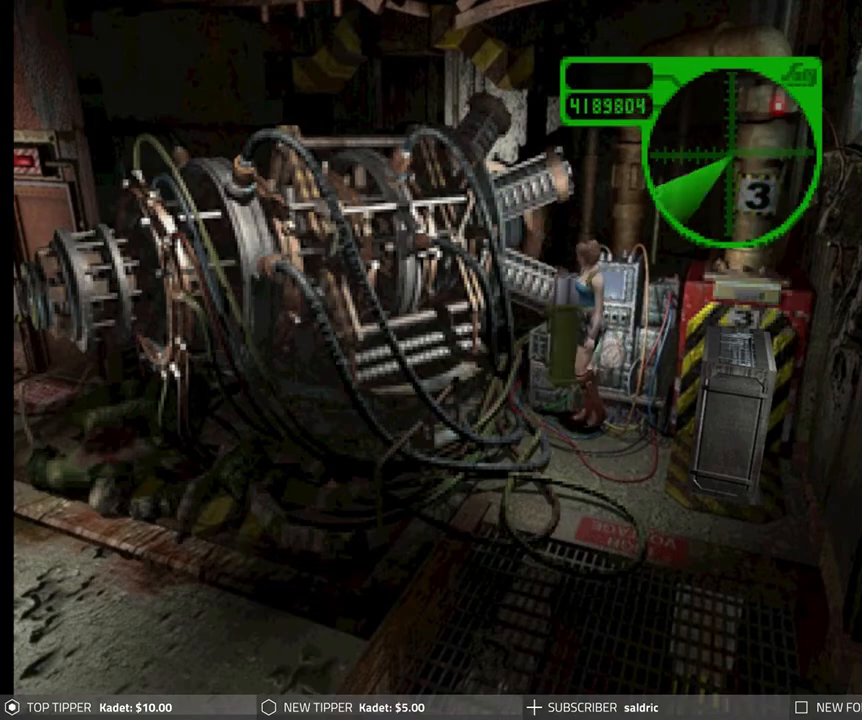
{"buttons": ["DPAD_RIGHT"], "left_stick": "center", "events": []}
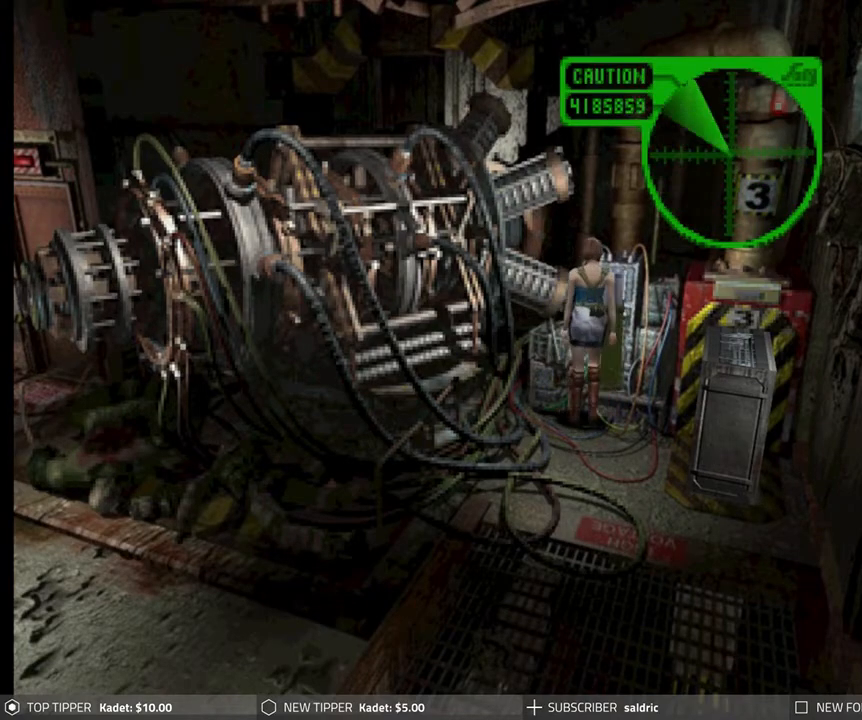
{"buttons": ["CROSS"], "left_stick": "center", "events": [[33, "CROSS", "down"], [150, "DPAD_RIGHT", "up"], [167, "CROSS", "up"], [233, "CROSS", "down"], [350, "CROSS", "up"], [400, "CROSS", "down"]]}
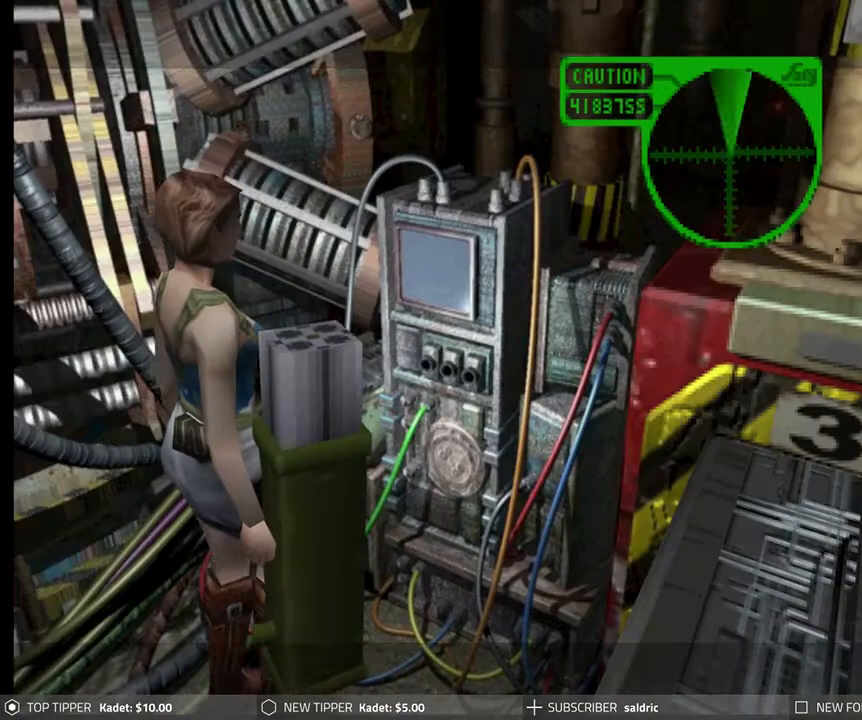
{"buttons": ["CROSS"], "left_stick": "center", "events": [[17, "CROSS", "up"], [100, "CROSS", "down"], [200, "CROSS", "up"], [283, "CROSS", "down"], [383, "CROSS", "up"], [433, "CROSS", "down"]]}
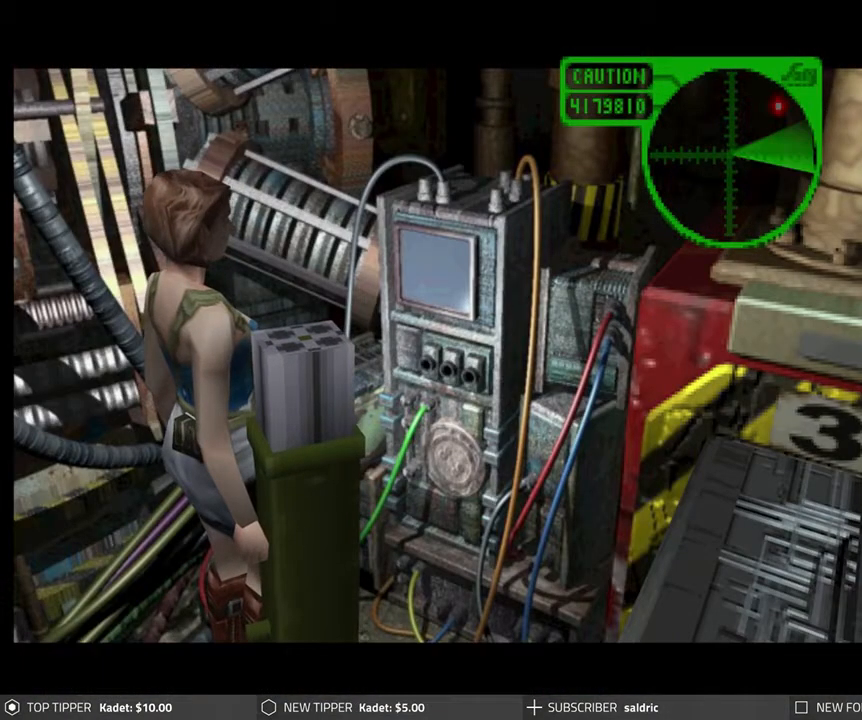
{"buttons": ["START"], "left_stick": "center", "events": [[33, "CROSS", "up"], [433, "START", "down"]]}
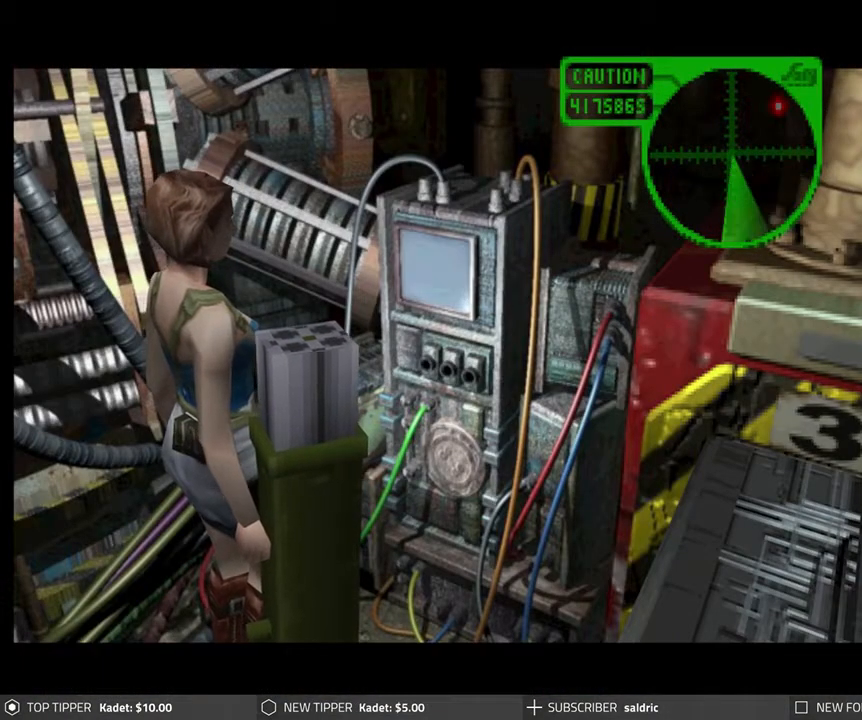
{"buttons": [], "left_stick": "center", "events": [[100, "START", "up"], [133, "SELECT", "down"], [250, "SELECT", "up"], [300, "START", "down"], [433, "START", "up"]]}
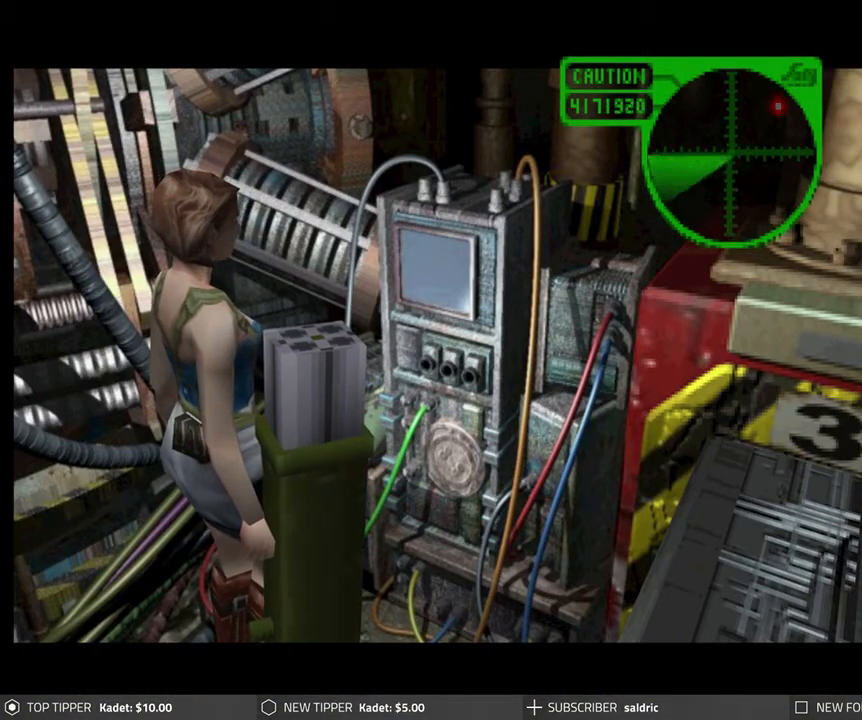
{"buttons": ["CROSS"], "left_stick": "center", "events": [[417, "CROSS", "down"]]}
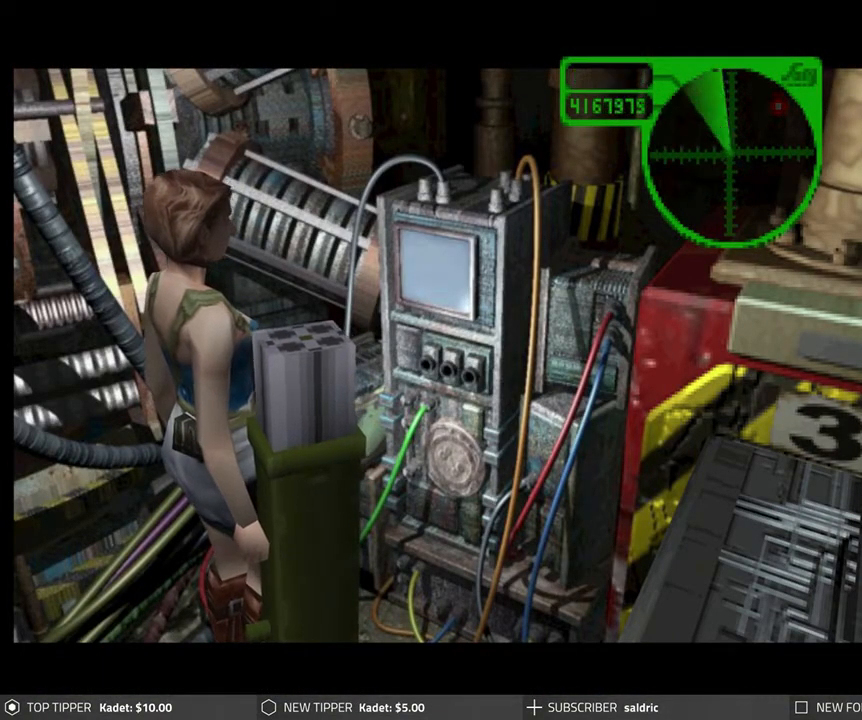
{"buttons": [], "left_stick": "center", "events": [[83, "CROSS", "up"]]}